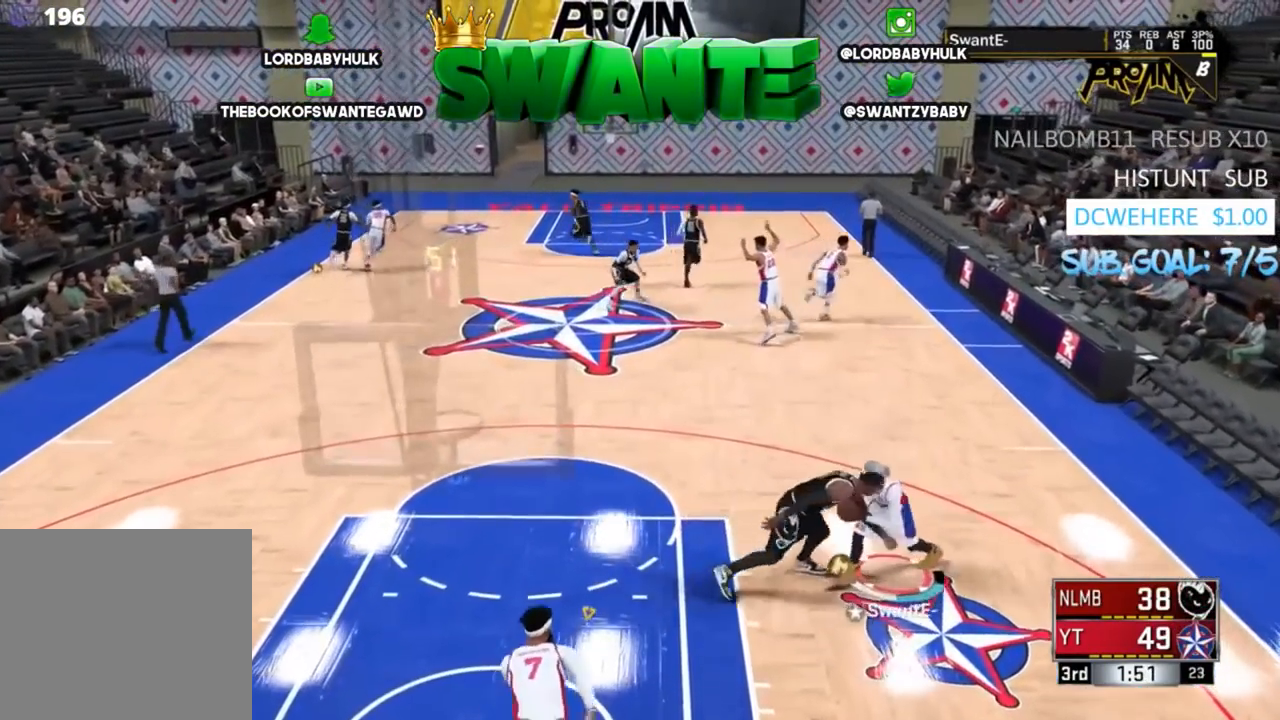
Gameplay with a controller (PlayStation layout); each line is a JSON object with the inputs held at the frame after it. "events" lists button and stick changes between this image and that frame as [ms after this image, input, new state], when the widget could be followed in between.
{"buttons": [], "left_stick": "right", "right_stick": "center", "events": [[350, "L3", "up"], [350, "R2", "up"], [450, "left_stick", "right"]]}
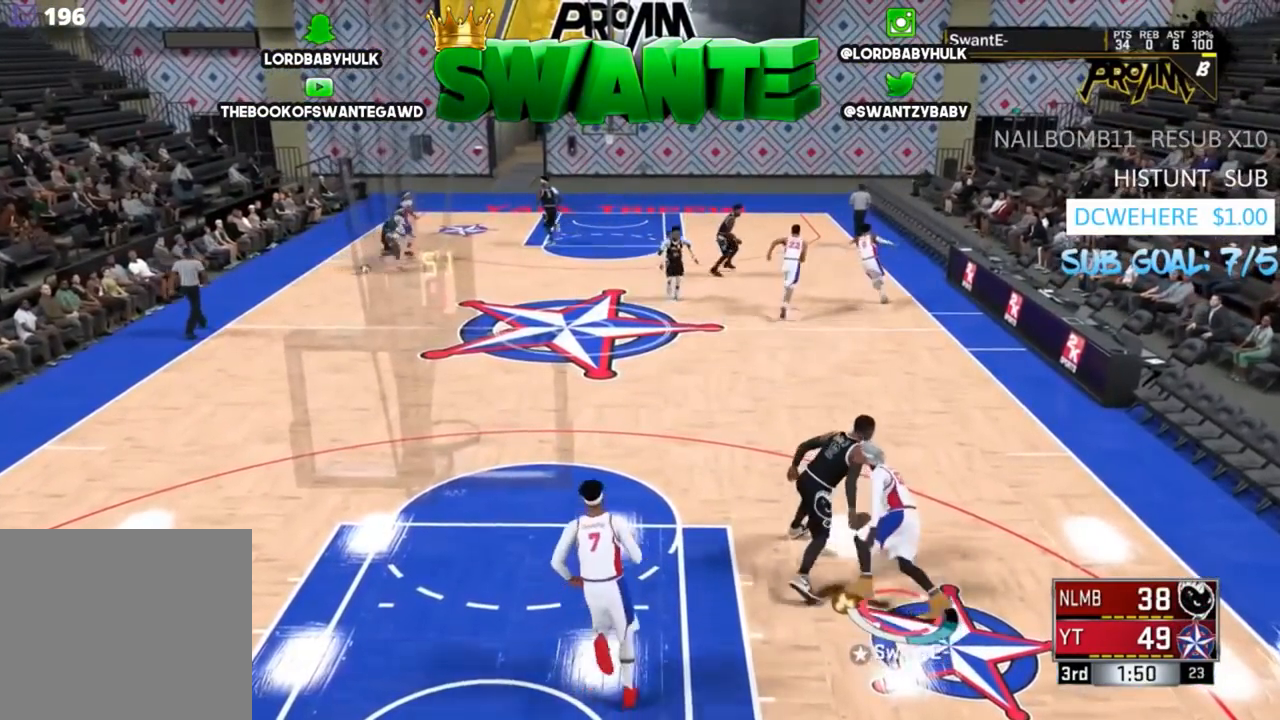
{"buttons": [], "left_stick": "up-left", "right_stick": "center", "events": [[250, "left_stick", "up-right"], [450, "left_stick", "up-left"]]}
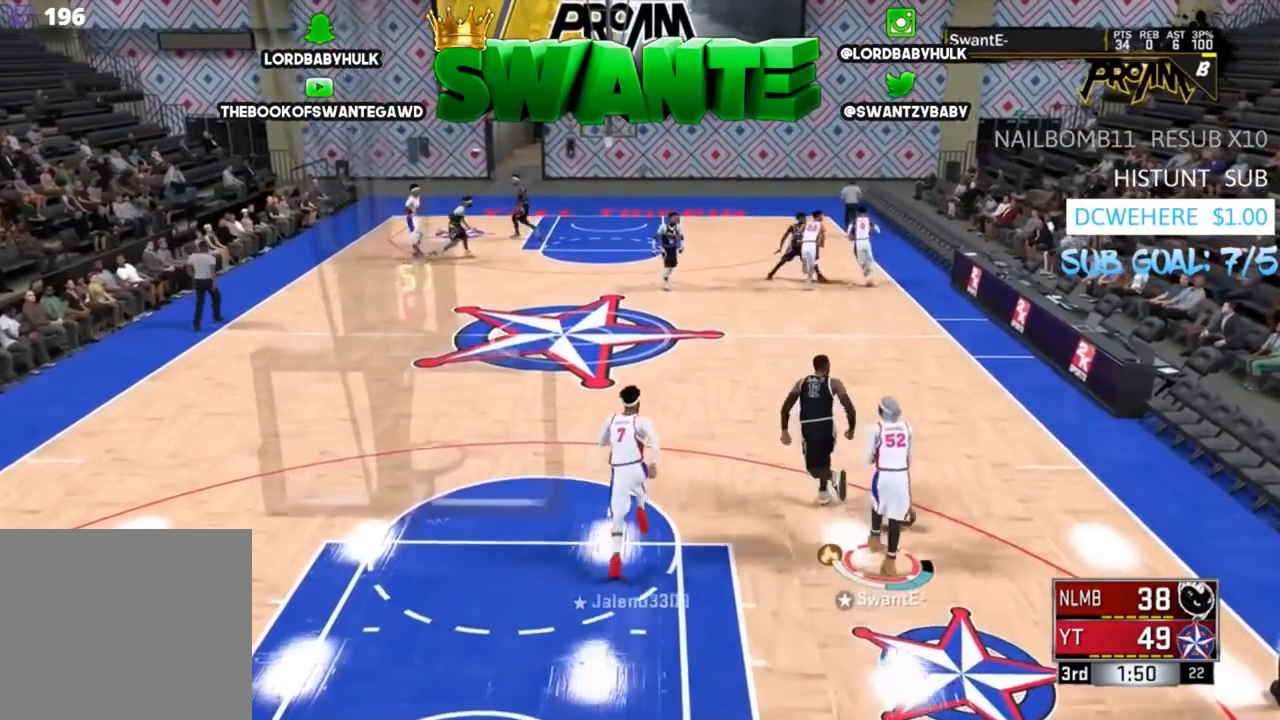
{"buttons": [], "left_stick": "up-left", "right_stick": "center", "events": []}
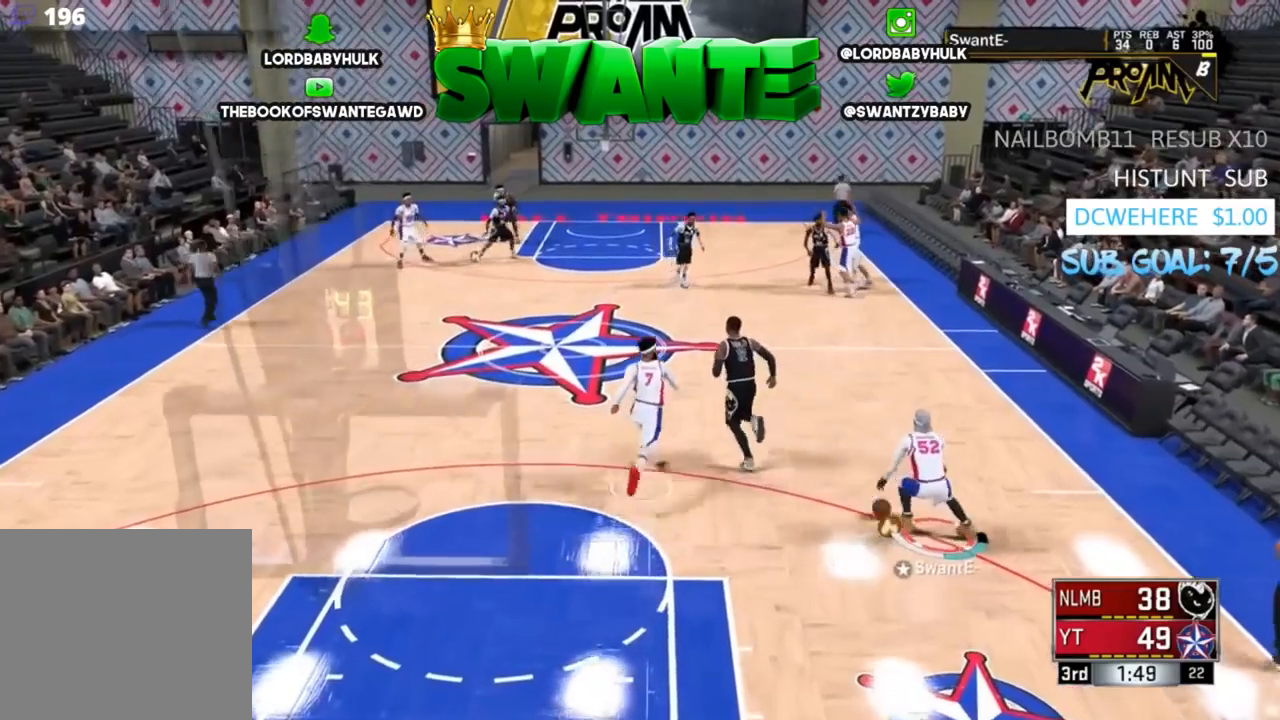
{"buttons": [], "left_stick": "up-left", "right_stick": "center", "events": []}
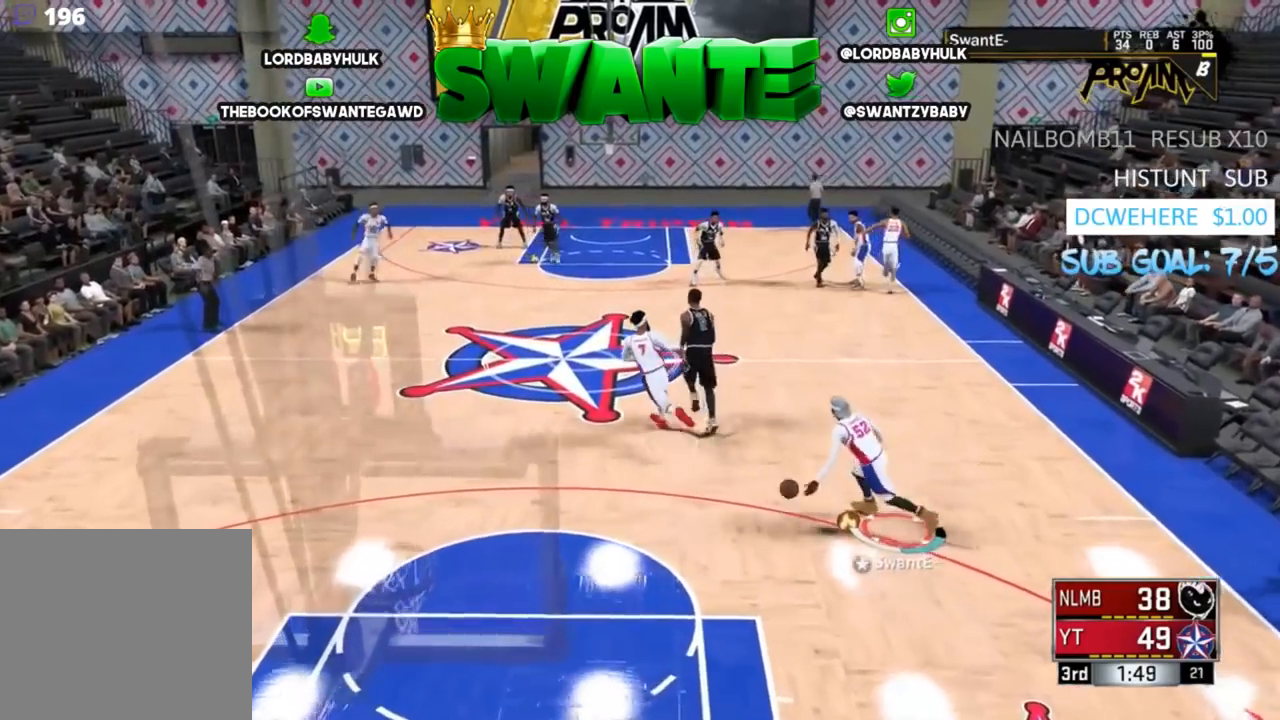
{"buttons": [], "left_stick": "up-left", "right_stick": "center", "events": []}
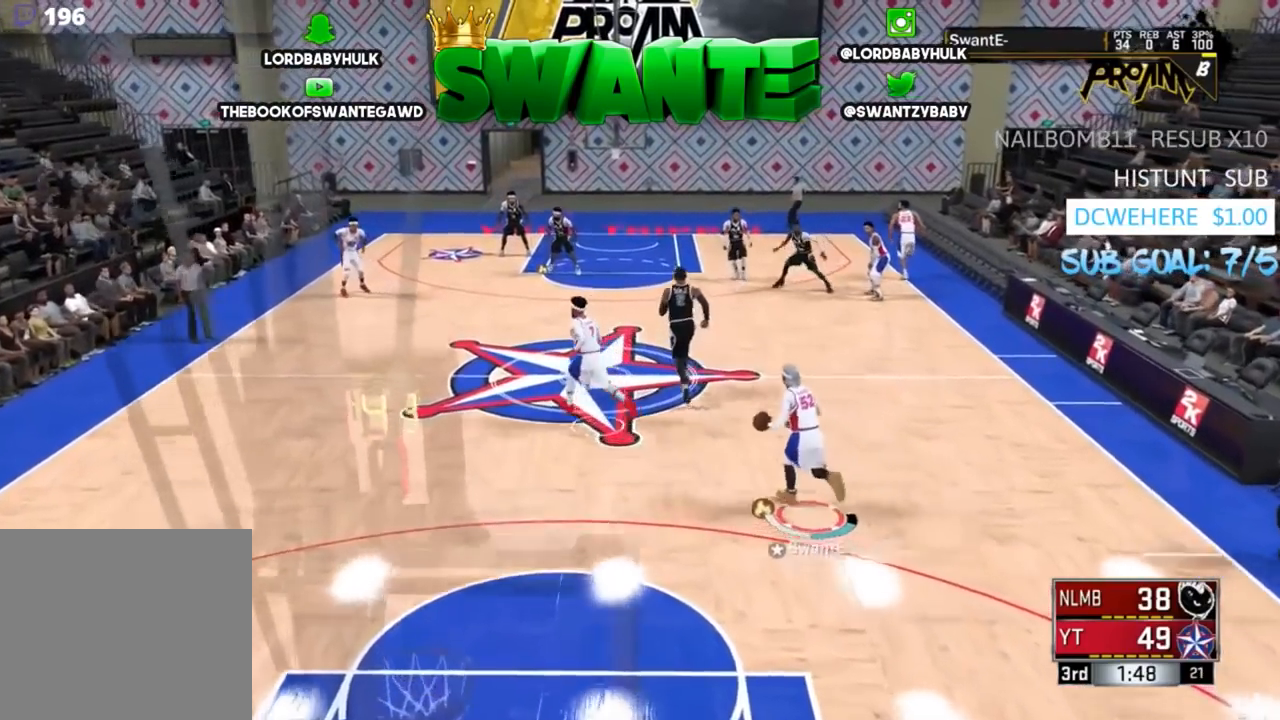
{"buttons": [], "left_stick": "up-left", "right_stick": "center", "events": []}
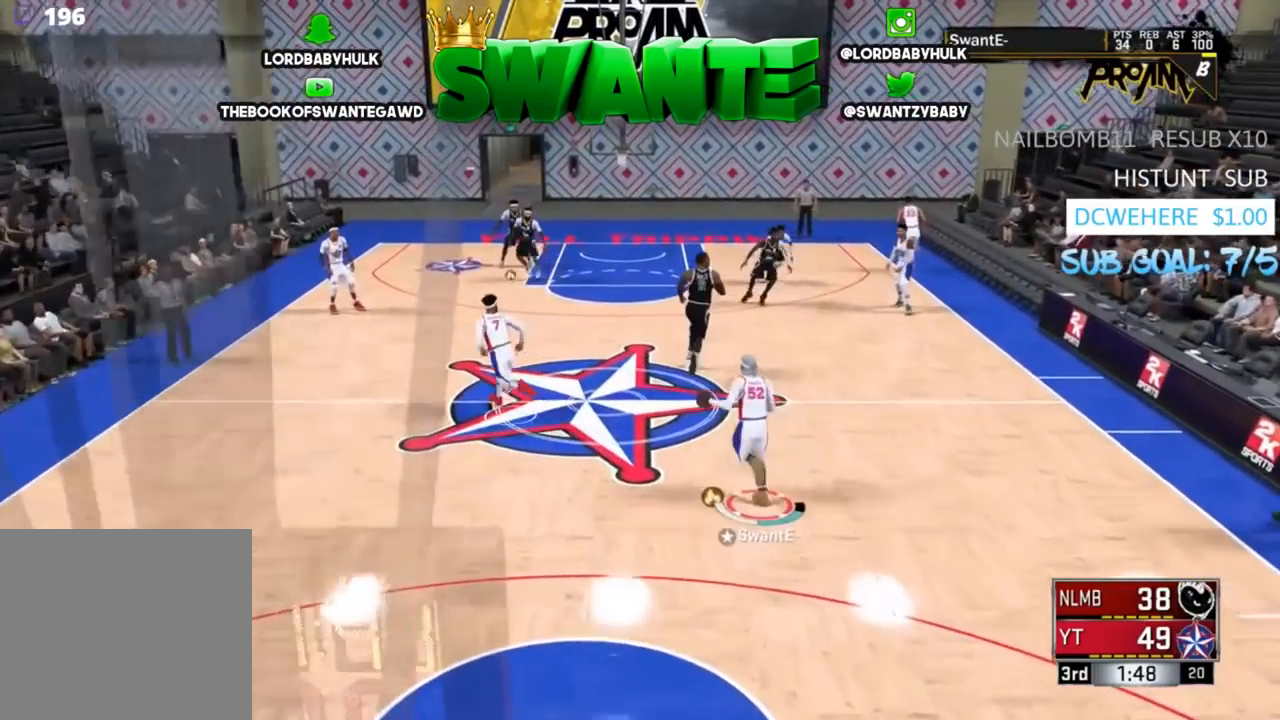
{"buttons": [], "left_stick": "up-left", "right_stick": "center", "events": []}
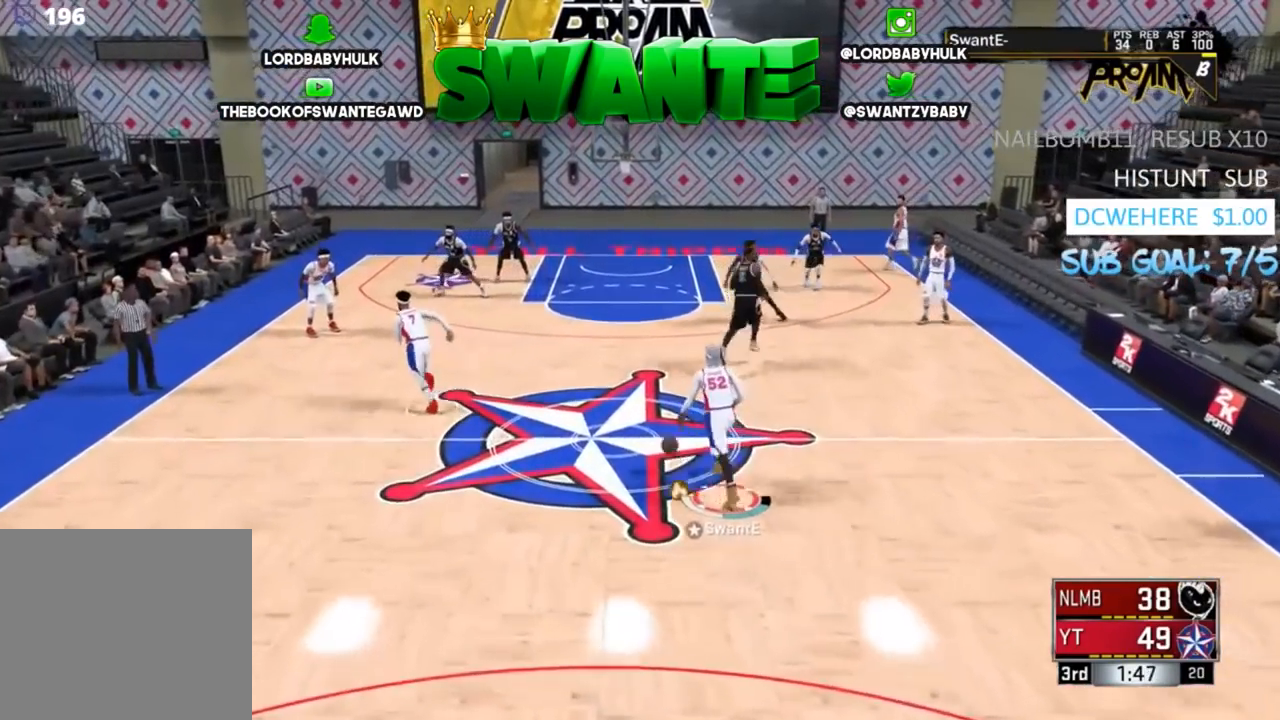
{"buttons": [], "left_stick": "up-left", "right_stick": "center", "events": []}
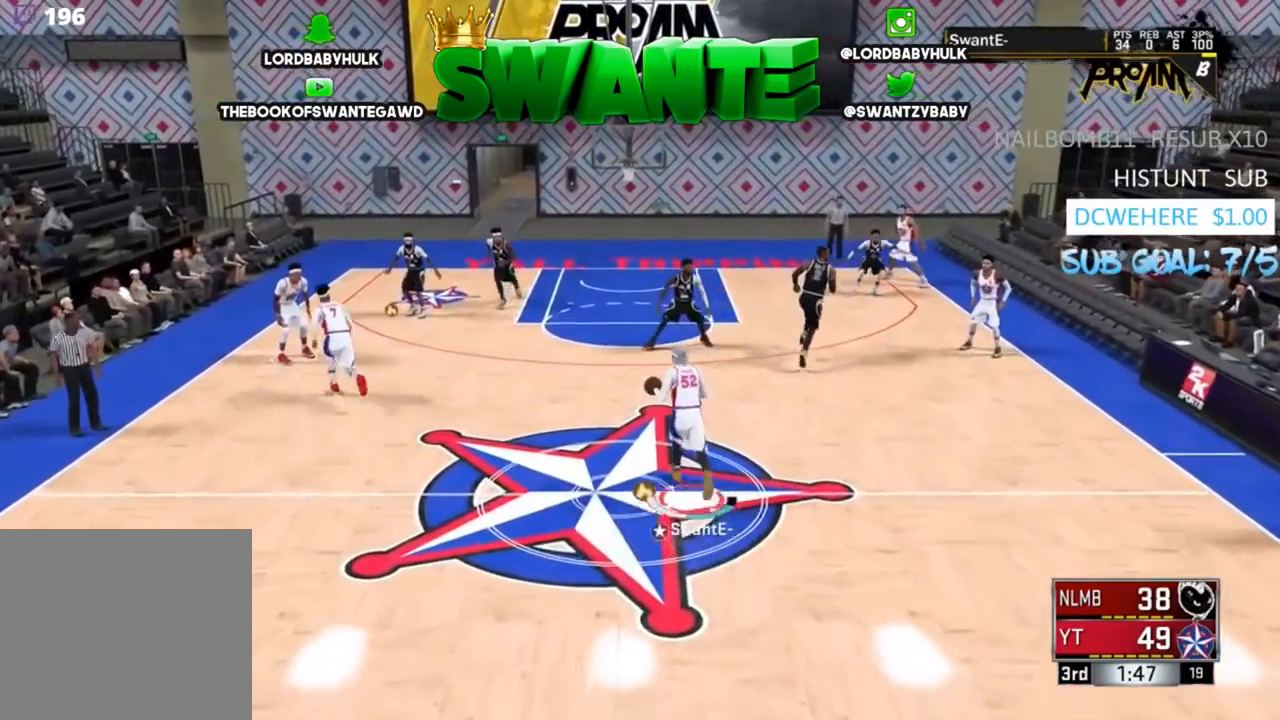
{"buttons": [], "left_stick": "up-left", "right_stick": "center", "events": [[267, "right_stick", "down"], [400, "right_stick", "center"]]}
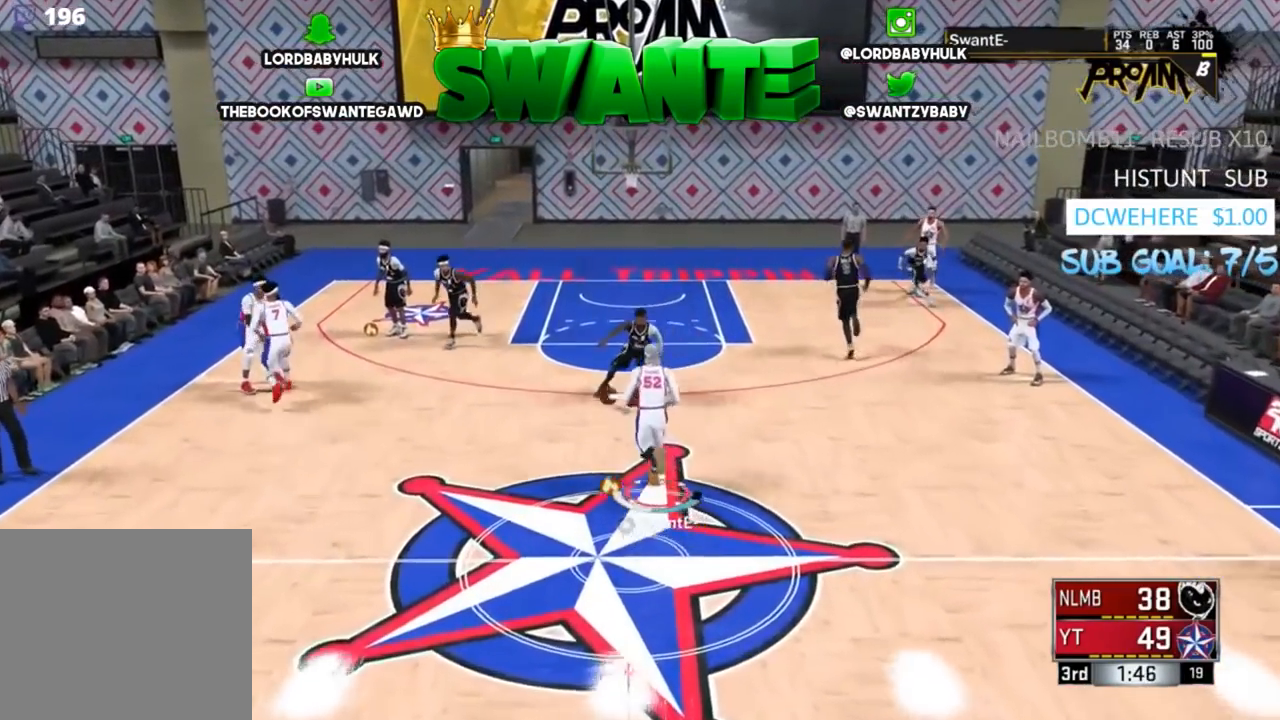
{"buttons": [], "left_stick": "center", "right_stick": "center", "events": [[33, "right_stick", "down"], [167, "right_stick", "center"], [267, "right_stick", "down"], [333, "right_stick", "center"], [467, "left_stick", "center"]]}
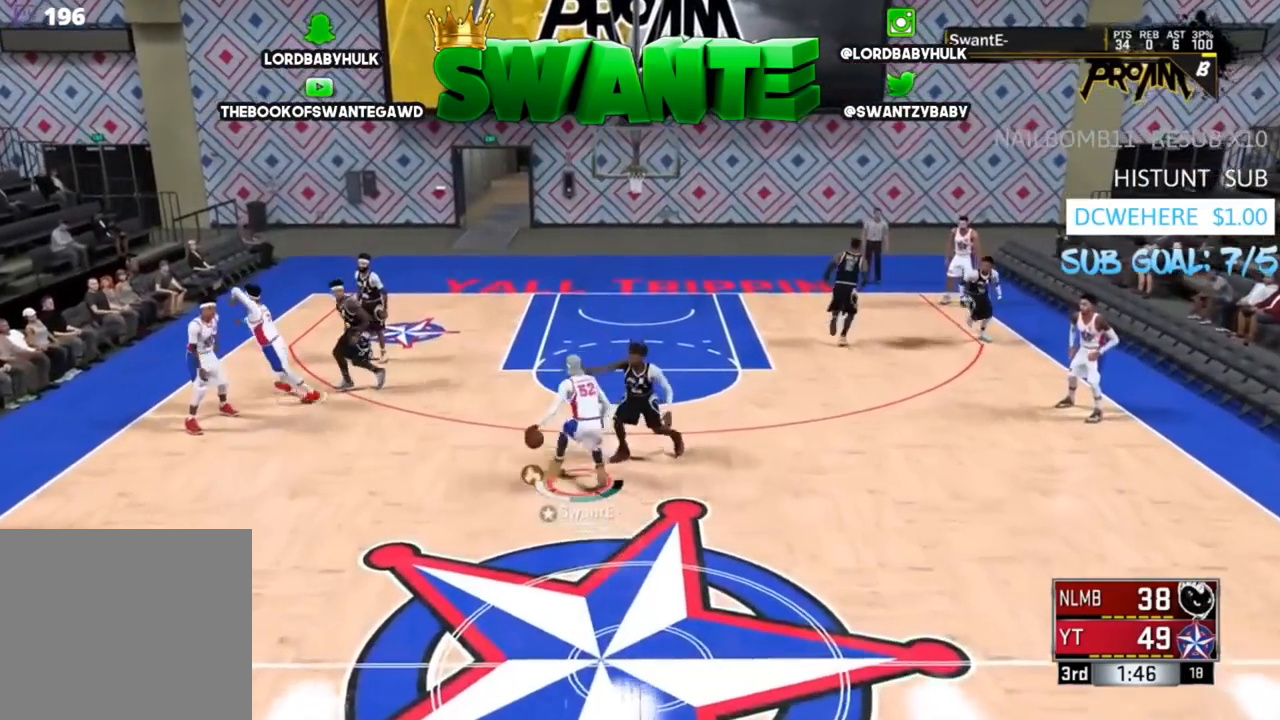
{"buttons": [], "left_stick": "center", "right_stick": "center", "events": []}
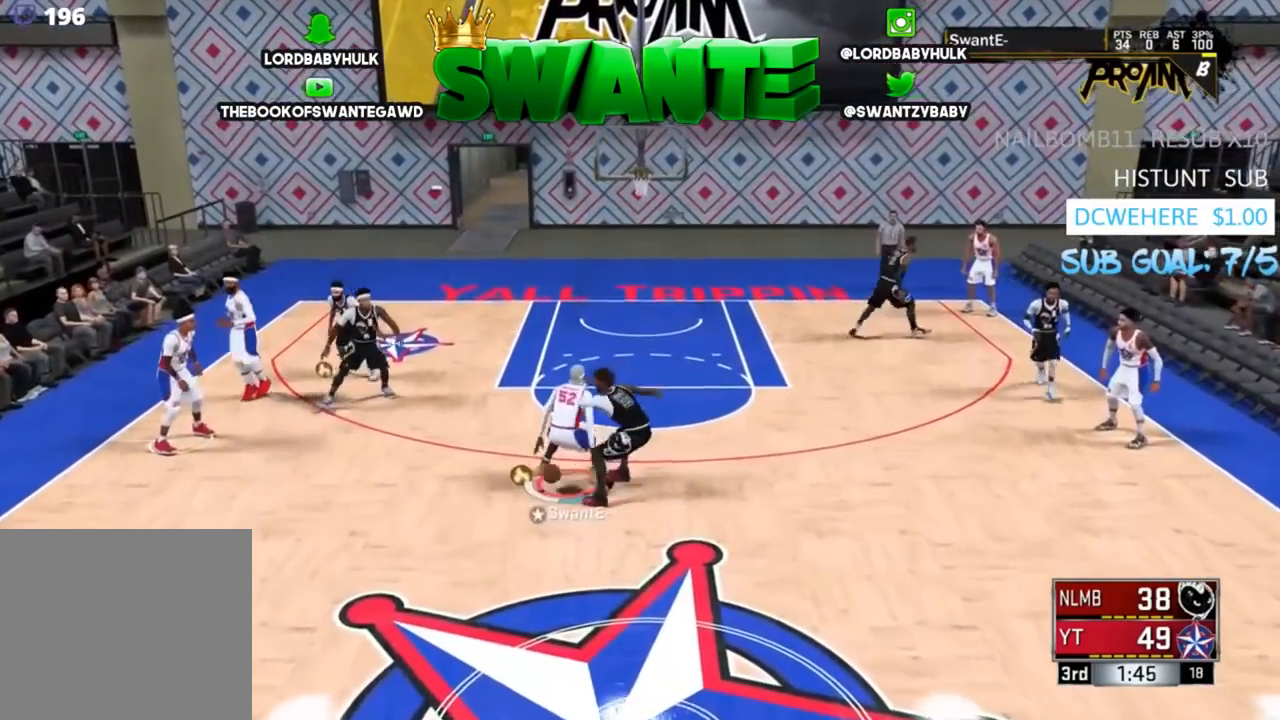
{"buttons": ["R2"], "left_stick": "center", "right_stick": "center", "events": [[267, "R2", "down"], [383, "right_stick", "right"], [483, "right_stick", "center"]]}
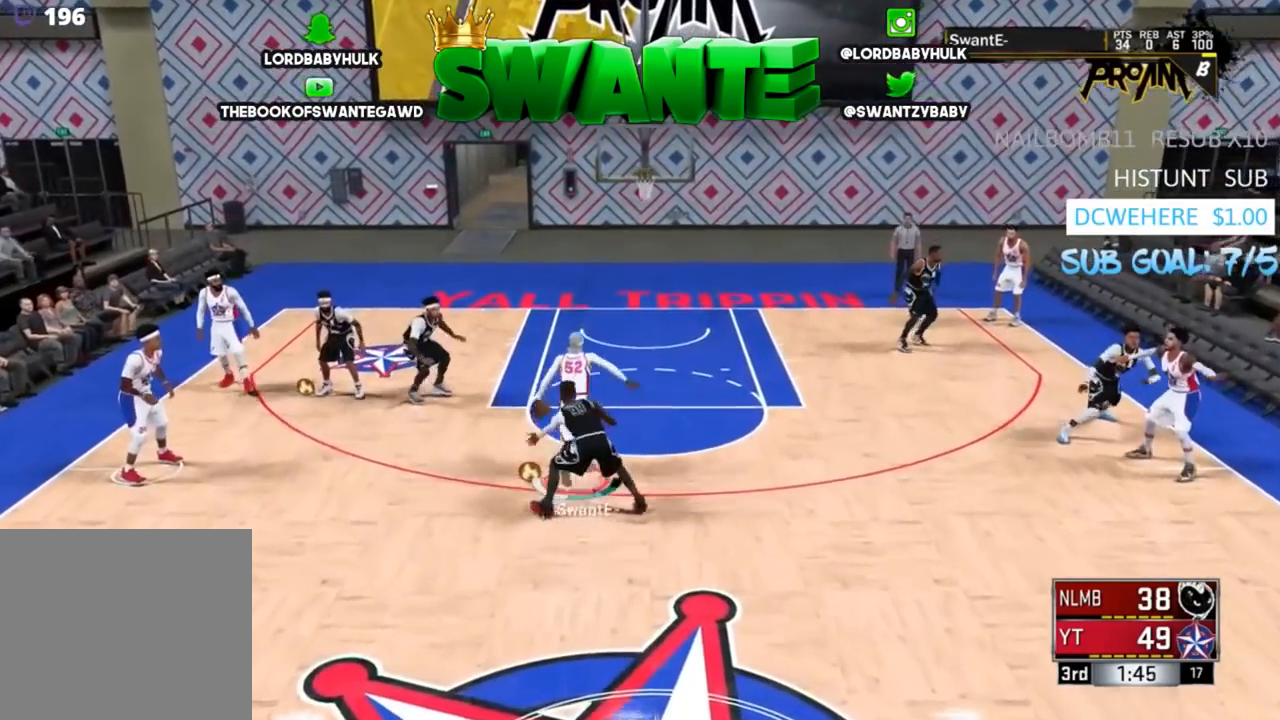
{"buttons": [], "left_stick": "center", "right_stick": "center", "events": [[117, "R2", "up"]]}
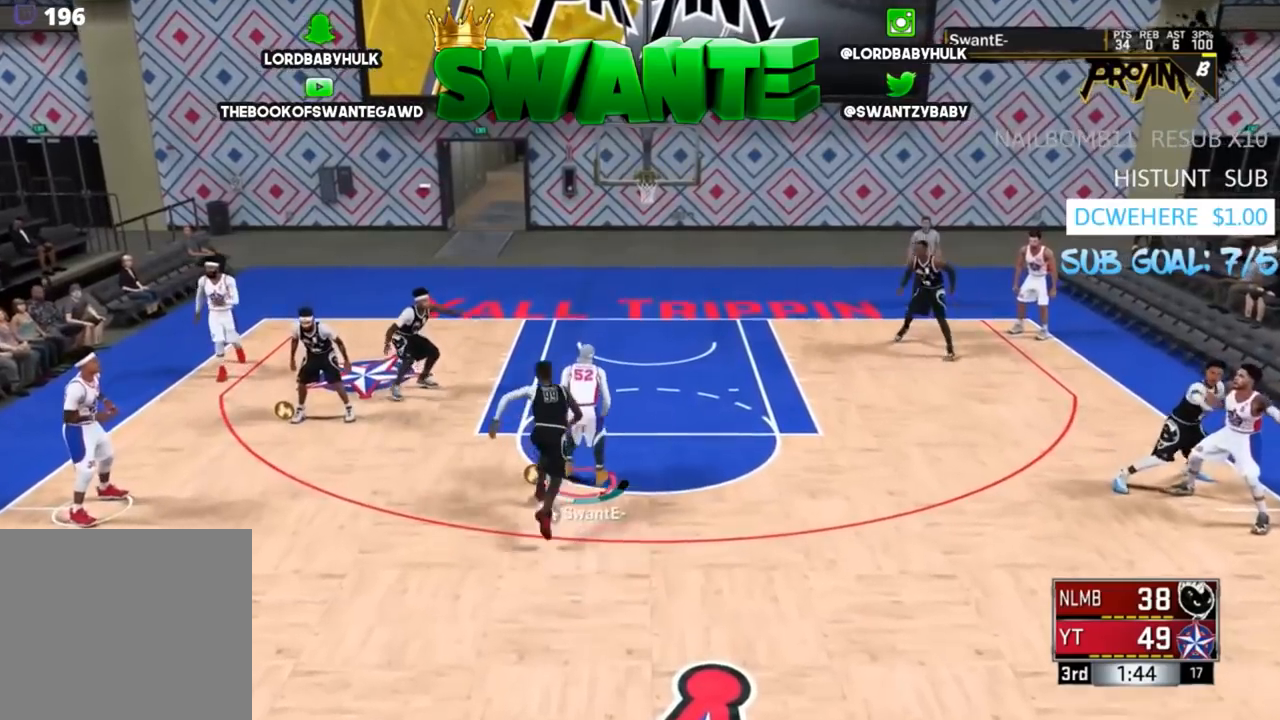
{"buttons": [], "left_stick": "down-left", "right_stick": "center", "events": [[417, "SQUARE", "down"], [417, "left_stick", "down-left"], [483, "SQUARE", "up"]]}
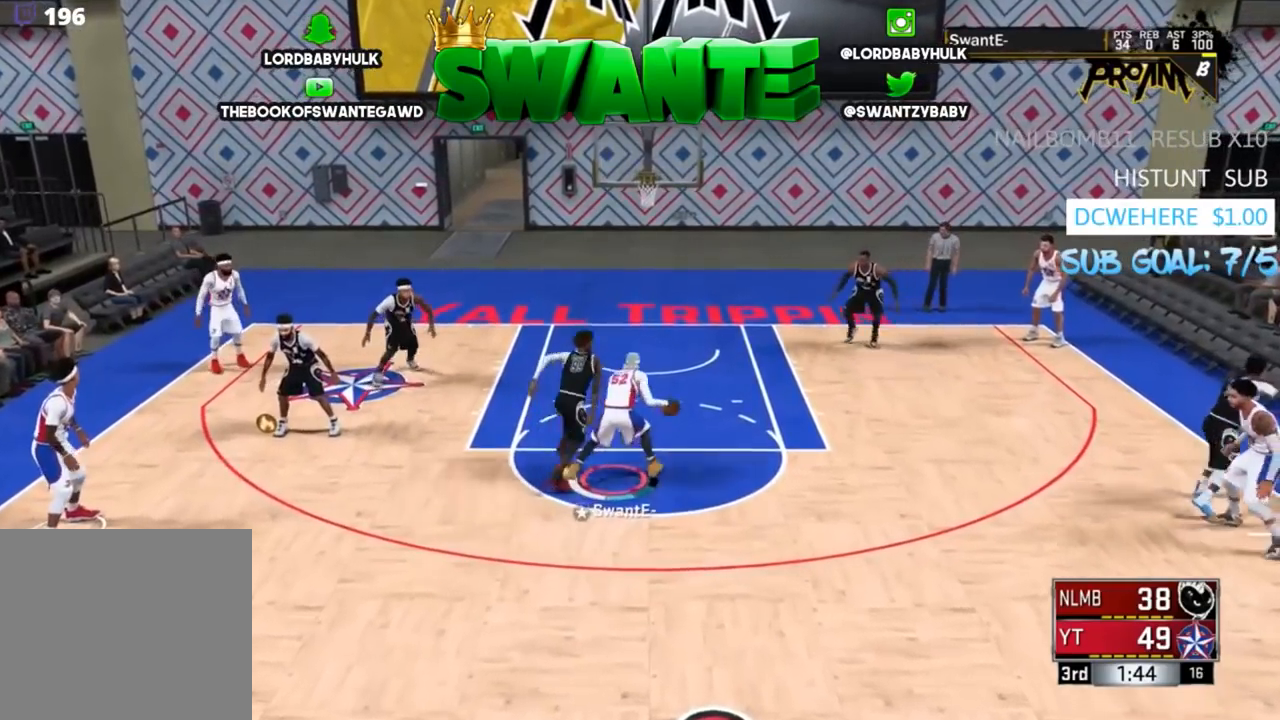
{"buttons": [], "left_stick": "center", "right_stick": "center", "events": [[250, "left_stick", "center"]]}
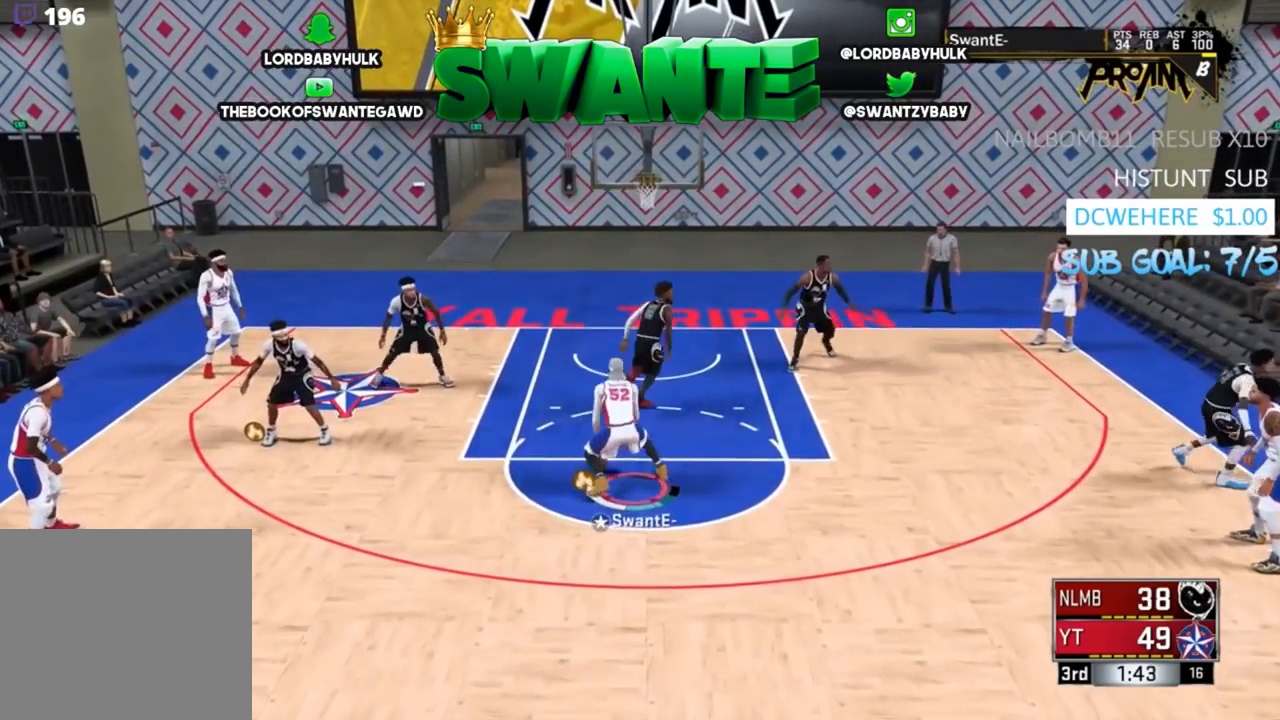
{"buttons": ["SQUARE"], "left_stick": "center", "right_stick": "center", "events": [[333, "SQUARE", "down"]]}
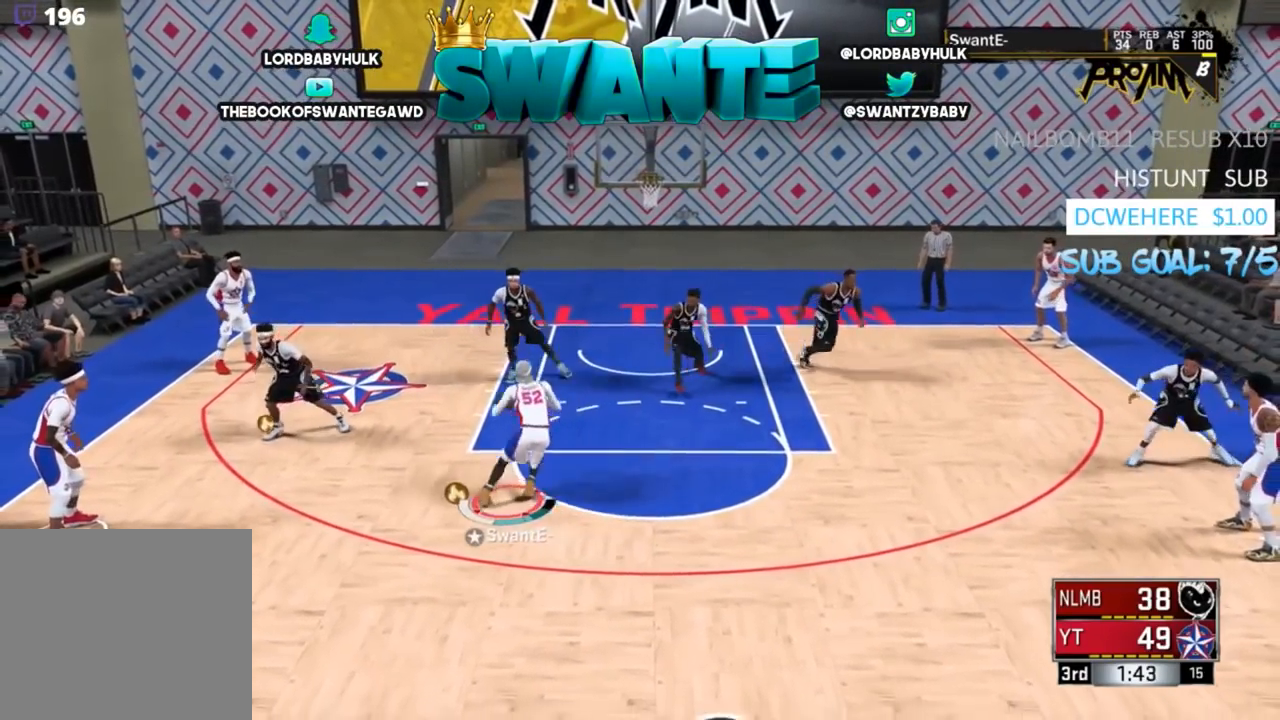
{"buttons": ["SQUARE"], "left_stick": "center", "right_stick": "center", "events": []}
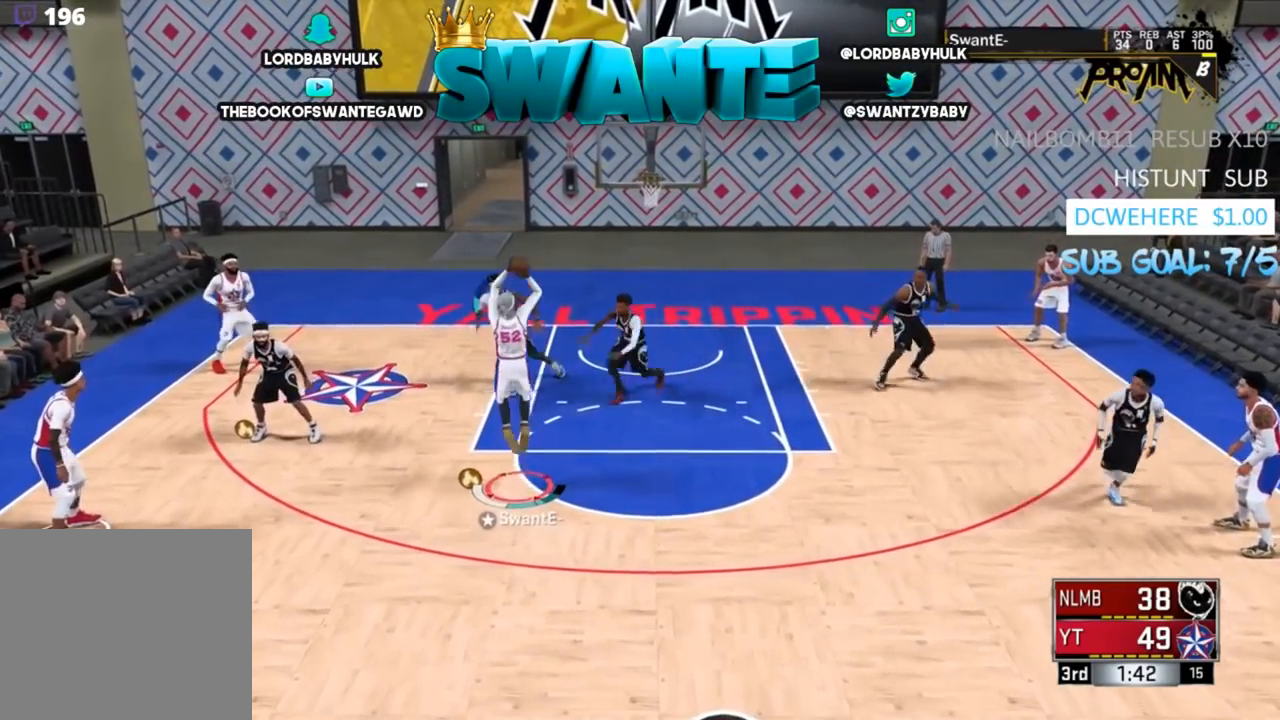
{"buttons": [], "left_stick": "center", "right_stick": "center", "events": [[33, "SQUARE", "up"]]}
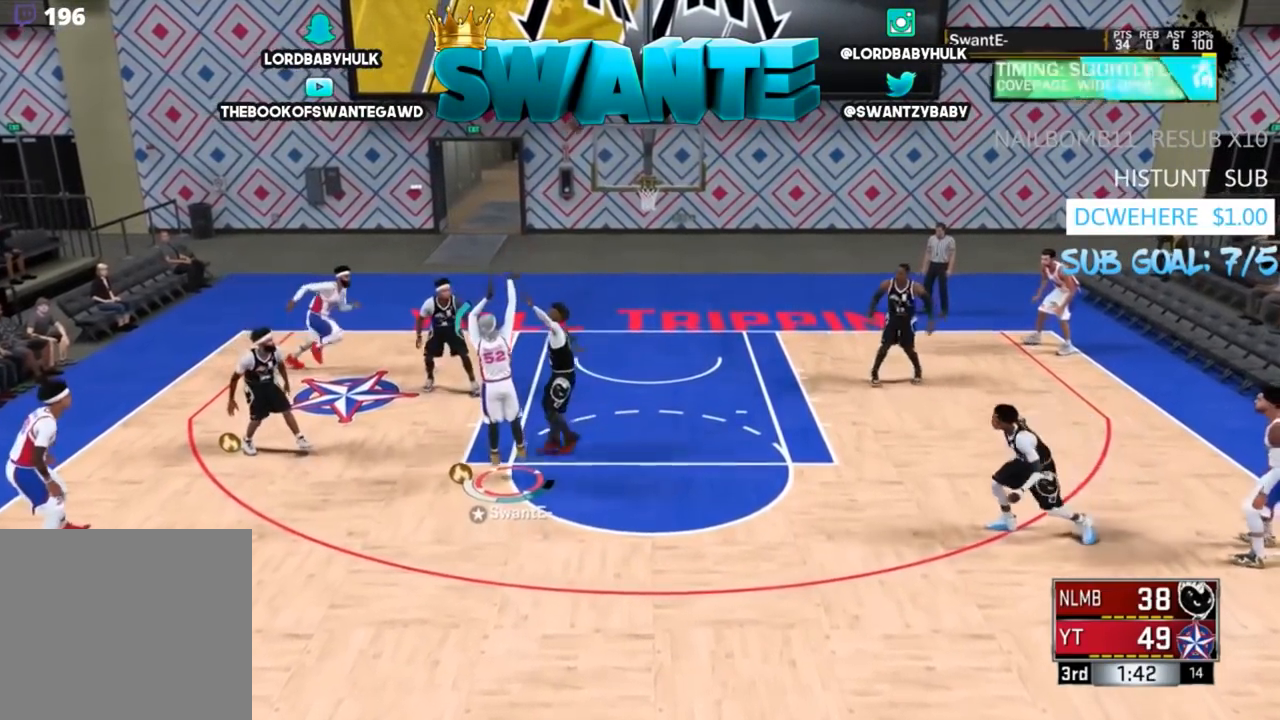
{"buttons": ["R2"], "left_stick": "down-left", "right_stick": "center", "events": [[183, "left_stick", "down-right"], [317, "R2", "down"], [483, "left_stick", "down-left"]]}
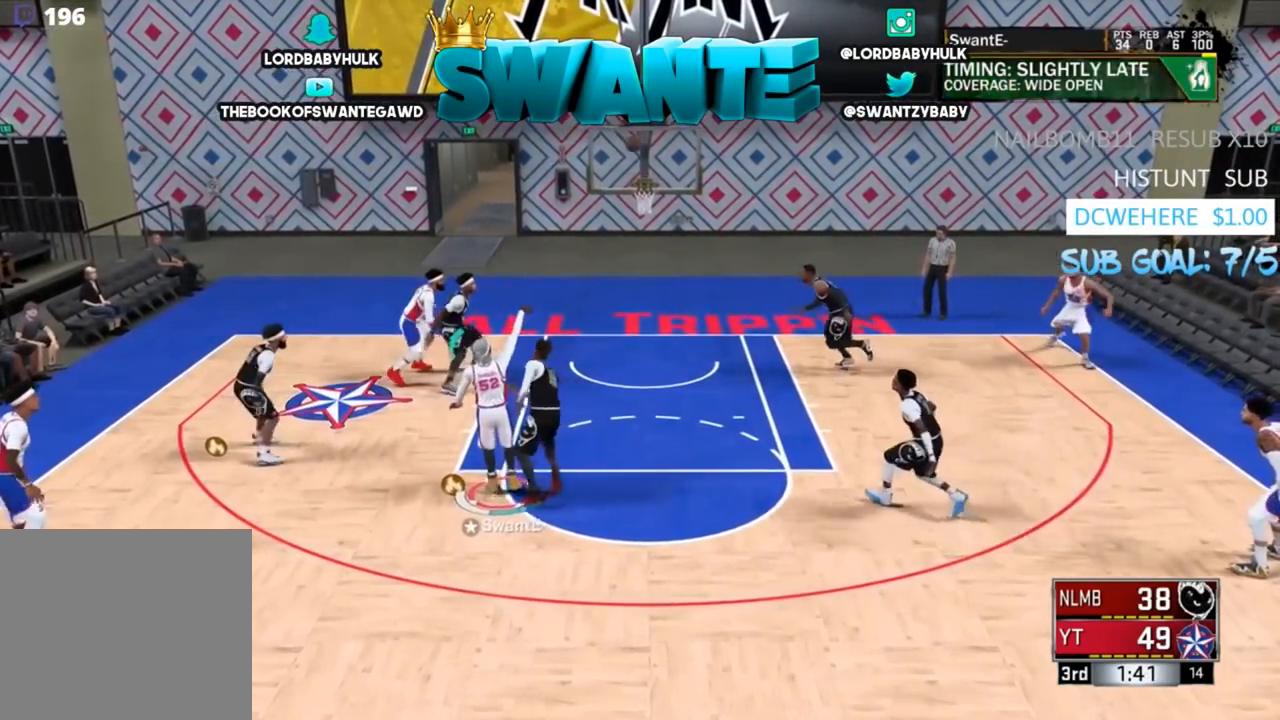
{"buttons": [], "left_stick": "down-left", "right_stick": "center", "events": [[483, "R2", "up"]]}
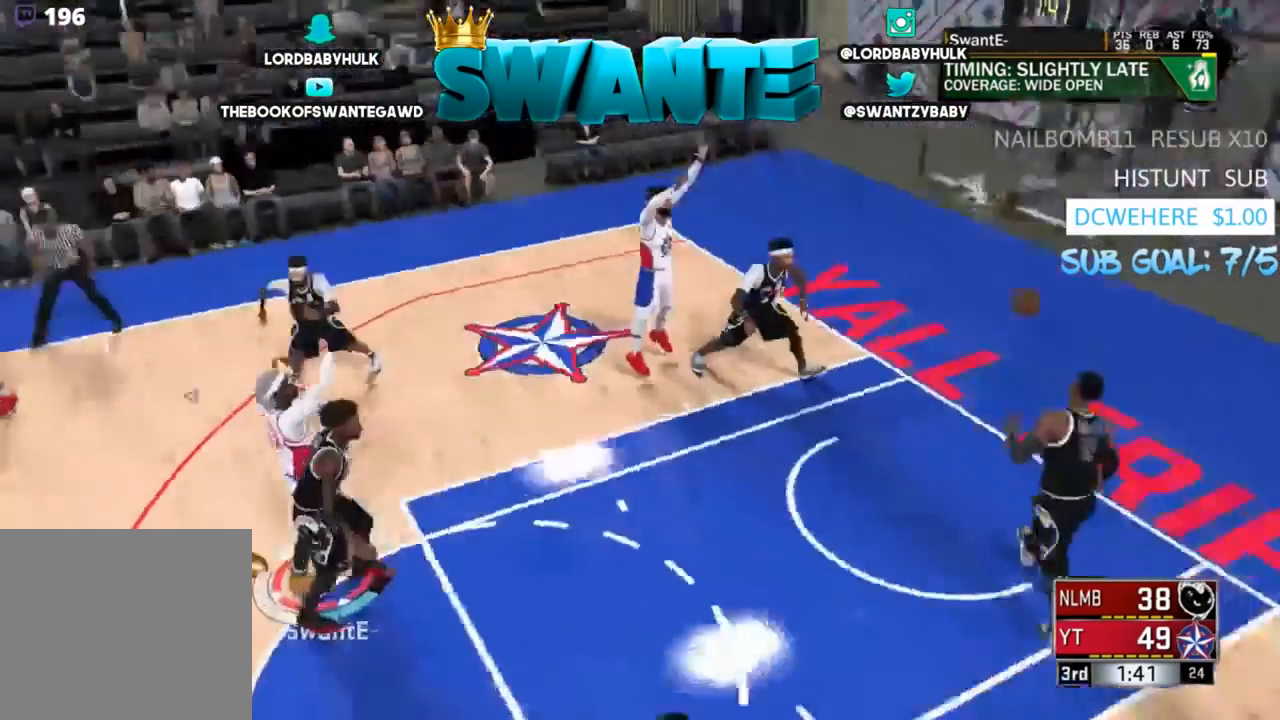
{"buttons": [], "left_stick": "up-left", "right_stick": "center", "events": [[67, "left_stick", "left"], [167, "left_stick", "up-left"]]}